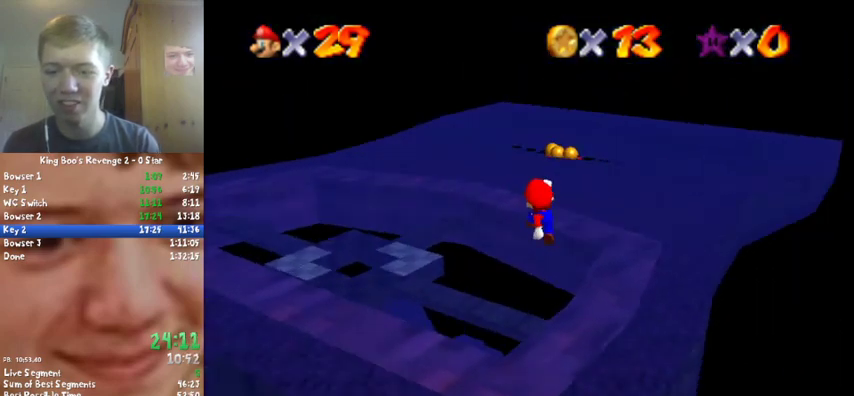
Gameplay with a controller (Nintendo layout); each line is a JSON object with the inputs held at the frame after it. "events" lists button and stick changes between this image and that frame as [ms after this image, input, new state], when the widget could be followed in between. Not read: L3 R3.
{"buttons": ["A", "B"], "left_stick": "up-left", "events": [[67, "C_DOWN", "down"], [67, "C_LEFT", "down"], [167, "C_DOWN", "up"], [233, "left_stick", "center"], [267, "C_LEFT", "up"], [433, "B", "down"], [467, "left_stick", "up-left"]]}
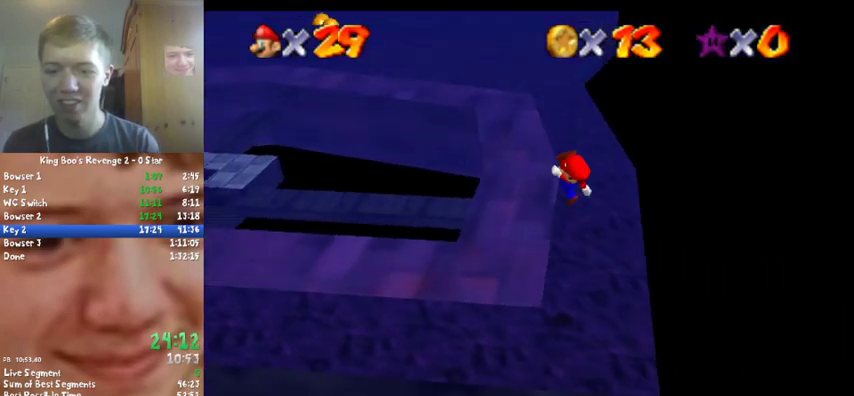
{"buttons": [], "left_stick": "up", "events": [[100, "B", "up"], [167, "A", "up"], [200, "left_stick", "up"], [267, "left_stick", "up-right"], [333, "left_stick", "up"]]}
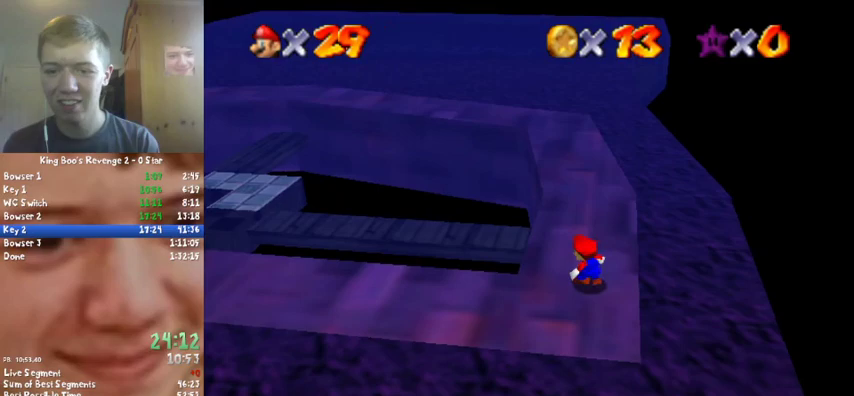
{"buttons": [], "left_stick": "up", "events": [[333, "A", "down"], [433, "A", "up"]]}
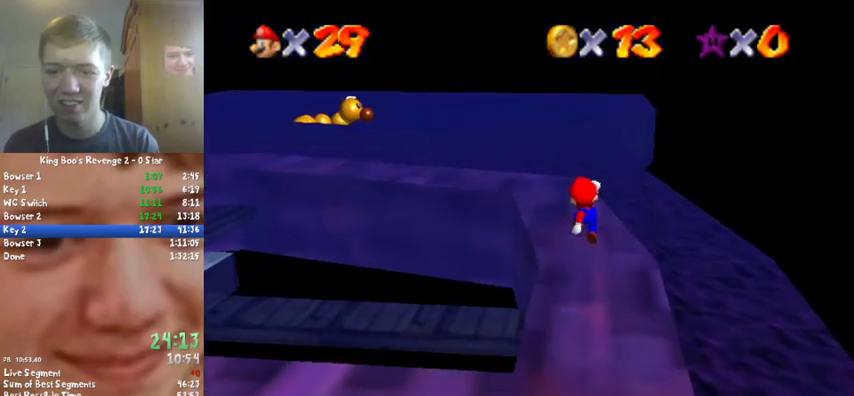
{"buttons": [], "left_stick": "up-left", "events": [[167, "B", "down"], [167, "left_stick", "up-left"], [233, "B", "up"], [267, "left_stick", "left"], [333, "B", "down"], [333, "C_RIGHT", "down"], [400, "A", "down"], [400, "left_stick", "up-left"], [433, "B", "up"], [500, "A", "up"], [500, "C_RIGHT", "up"]]}
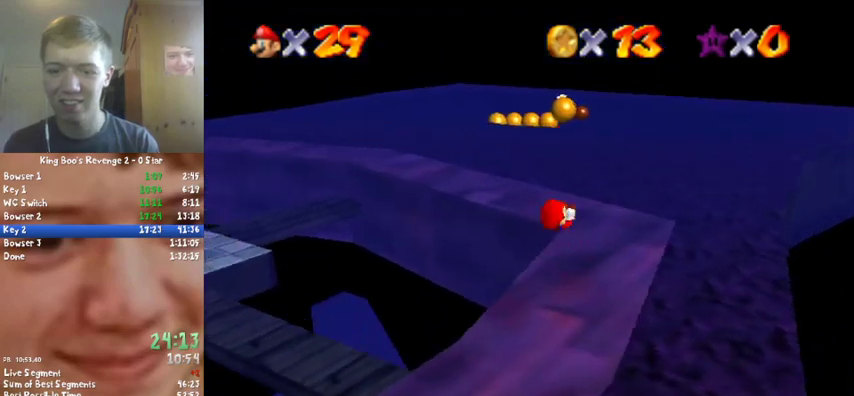
{"buttons": [], "left_stick": "up-right", "events": [[100, "C_RIGHT", "down"], [100, "left_stick", "up"], [233, "left_stick", "up-right"], [300, "C_RIGHT", "up"]]}
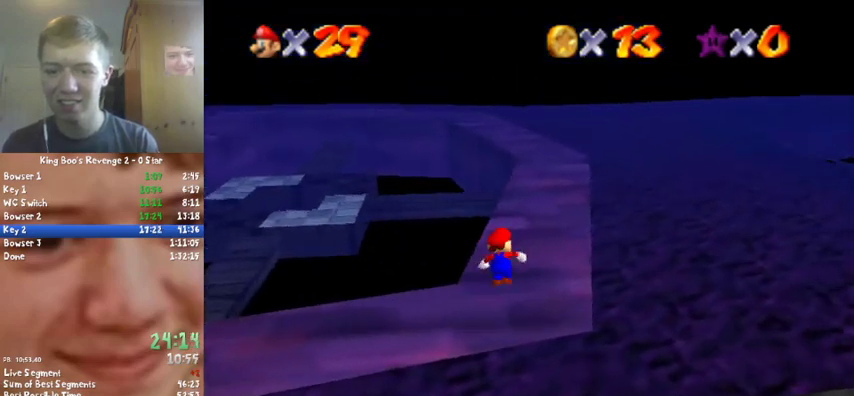
{"buttons": [], "left_stick": "center", "events": [[67, "left_stick", "up"], [200, "B", "down"], [367, "B", "up"], [433, "left_stick", "center"]]}
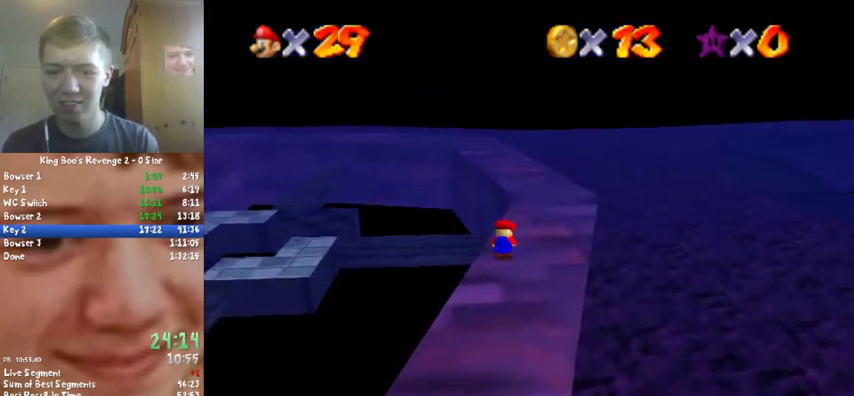
{"buttons": [], "left_stick": "up-left", "events": [[33, "left_stick", "down"], [67, "A", "down"], [233, "A", "up"], [233, "C_DOWN", "down"], [233, "C_LEFT", "down"], [300, "left_stick", "center"], [400, "C_DOWN", "up"], [400, "C_LEFT", "up"], [400, "left_stick", "up-left"]]}
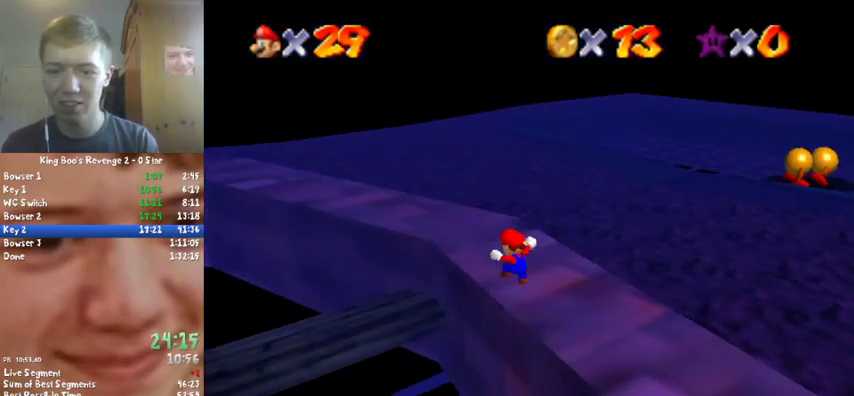
{"buttons": ["A", "Z"], "left_stick": "up-right", "events": [[133, "left_stick", "up"], [300, "left_stick", "up-right"], [333, "Z", "down"], [400, "A", "down"]]}
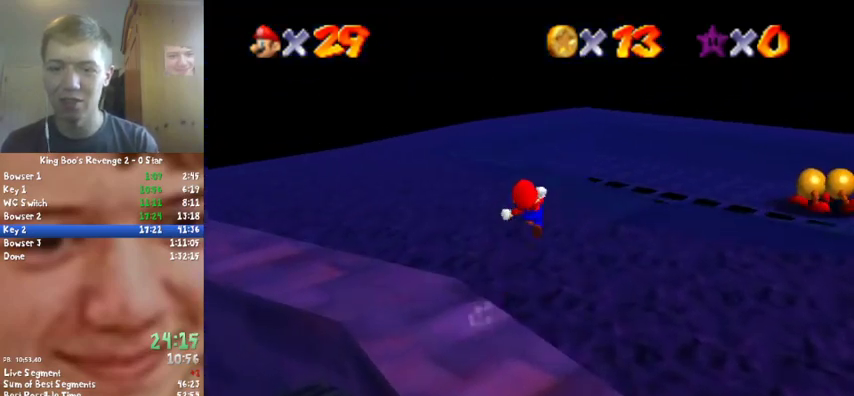
{"buttons": ["Z"], "left_stick": "right", "events": [[67, "A", "up"], [167, "left_stick", "right"], [333, "C_LEFT", "down"], [467, "C_LEFT", "up"]]}
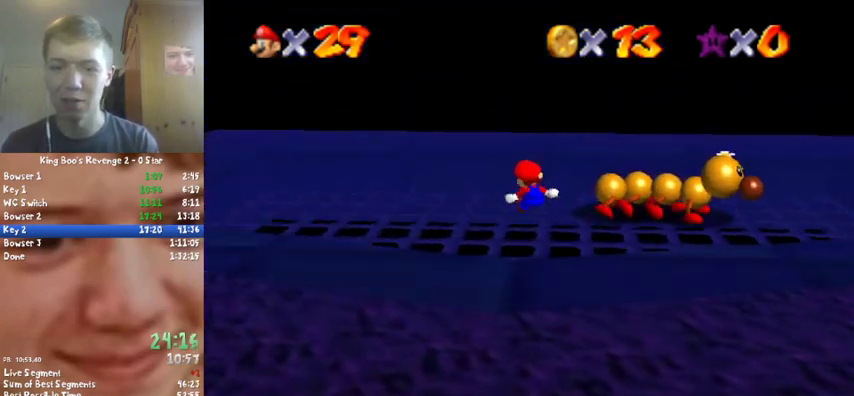
{"buttons": ["Z", "C_LEFT"], "left_stick": "up-right", "events": [[167, "C_LEFT", "down"], [333, "C_LEFT", "up"], [400, "left_stick", "up-right"], [467, "C_LEFT", "down"]]}
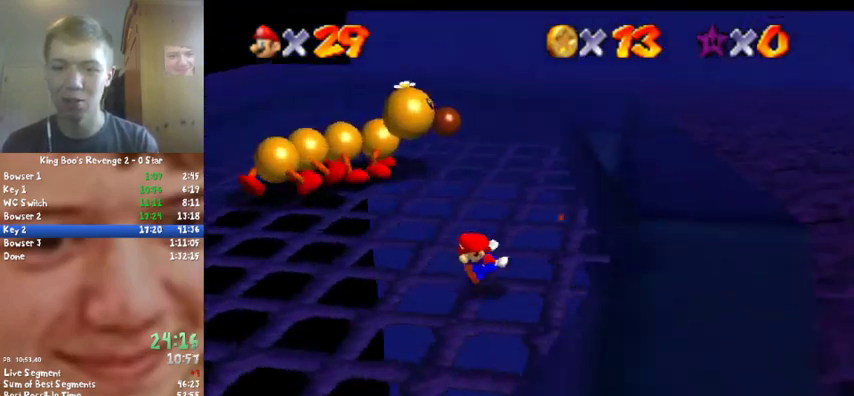
{"buttons": [], "left_stick": "up", "events": [[33, "left_stick", "up"], [67, "Z", "up"], [133, "C_LEFT", "up"]]}
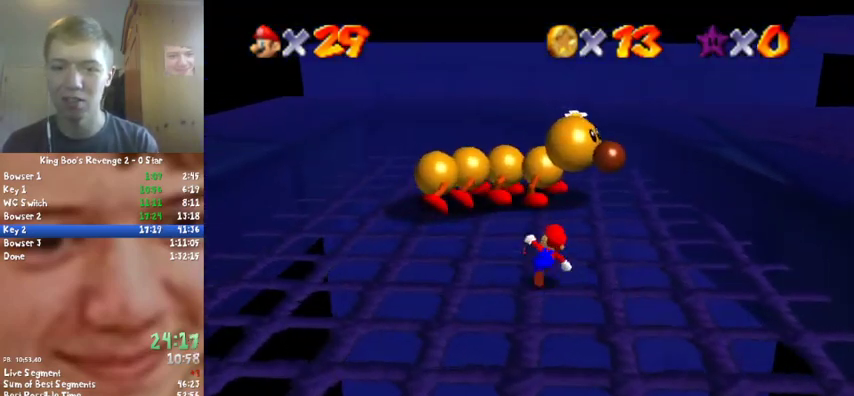
{"buttons": [], "left_stick": "up-right", "events": [[200, "A", "down"], [200, "left_stick", "up-right"], [267, "A", "up"]]}
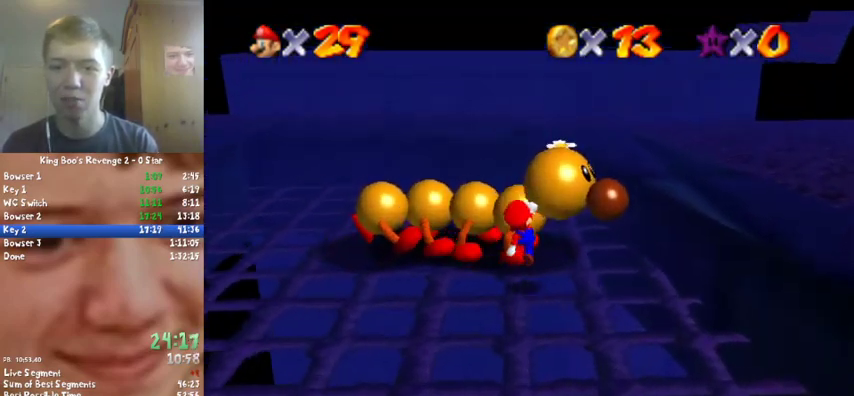
{"buttons": ["C_LEFT"], "left_stick": "up", "events": [[300, "C_LEFT", "down"], [400, "C_LEFT", "up"], [400, "left_stick", "up"], [500, "C_LEFT", "down"]]}
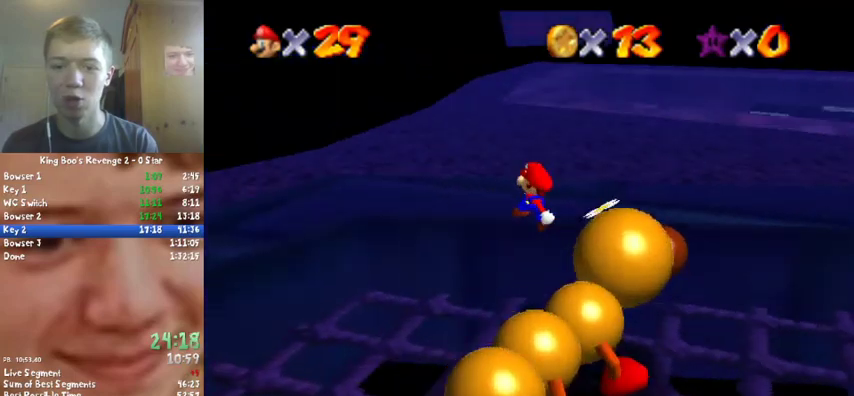
{"buttons": [], "left_stick": "center", "events": [[133, "C_LEFT", "up"], [167, "left_stick", "center"], [233, "C_LEFT", "down"], [367, "C_LEFT", "up"]]}
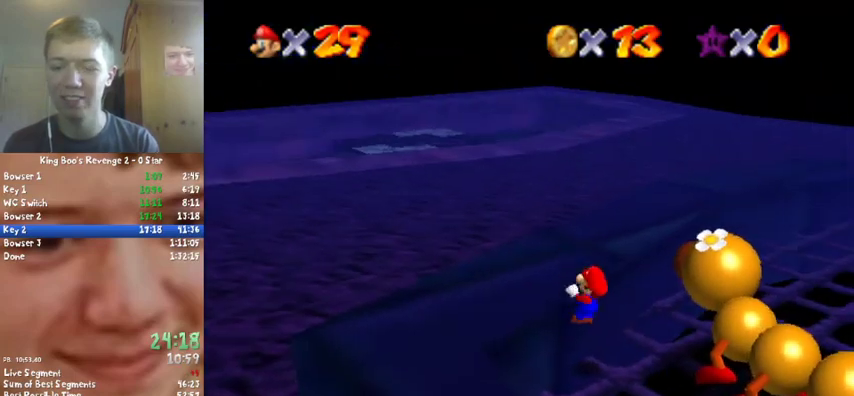
{"buttons": [], "left_stick": "down-left", "events": [[33, "A", "down"], [200, "A", "up"], [267, "C_LEFT", "down"], [433, "left_stick", "down-left"], [467, "C_LEFT", "up"]]}
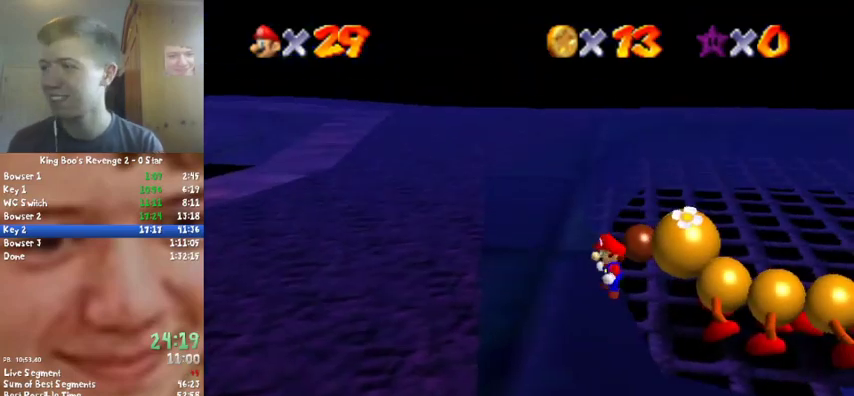
{"buttons": [], "left_stick": "center", "events": [[167, "left_stick", "down"], [333, "left_stick", "center"]]}
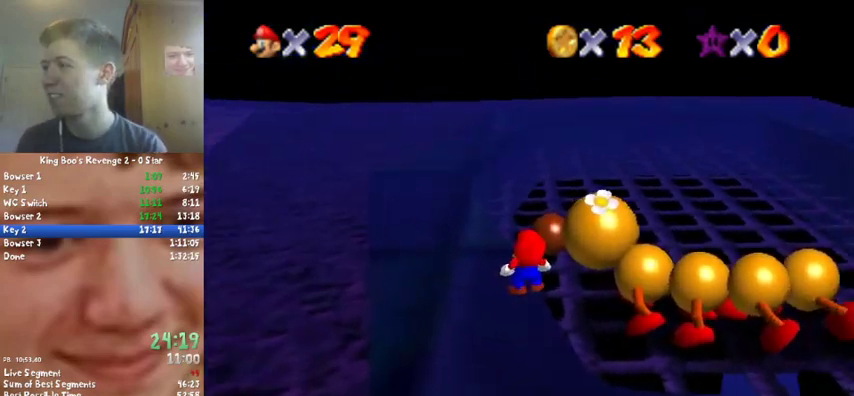
{"buttons": [], "left_stick": "center", "events": []}
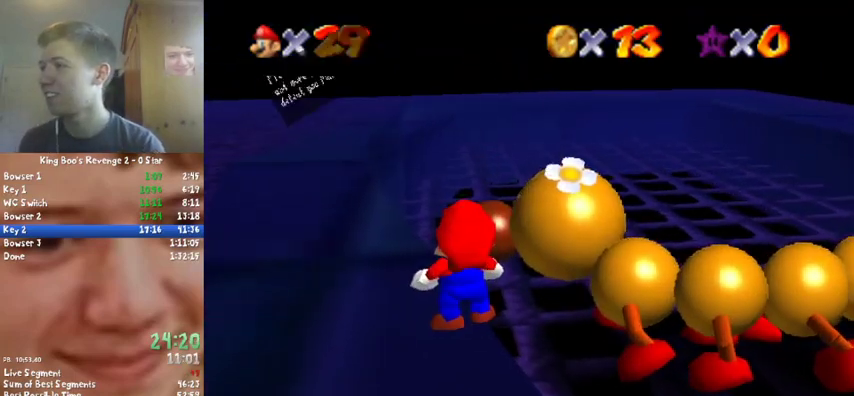
{"buttons": [], "left_stick": "center", "events": [[200, "A", "down"], [367, "A", "up"]]}
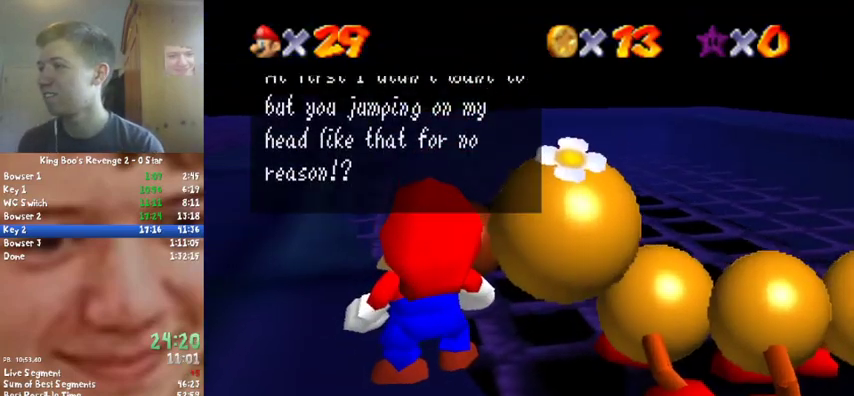
{"buttons": [], "left_stick": "center", "events": [[33, "A", "down"], [167, "A", "up"], [333, "A", "down"], [500, "A", "up"]]}
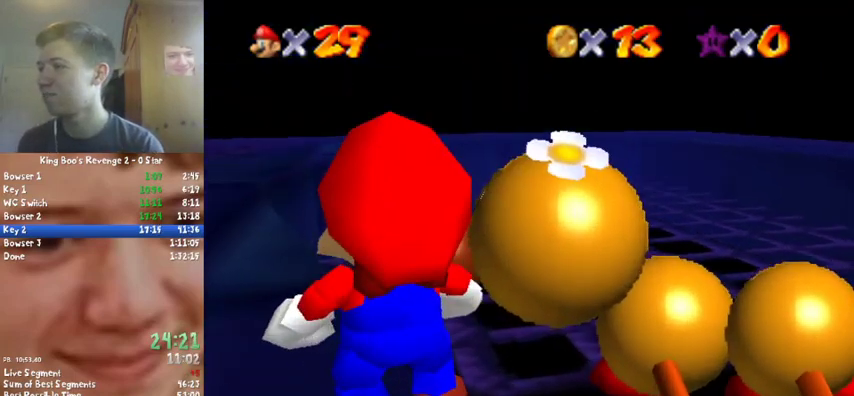
{"buttons": [], "left_stick": "center", "events": []}
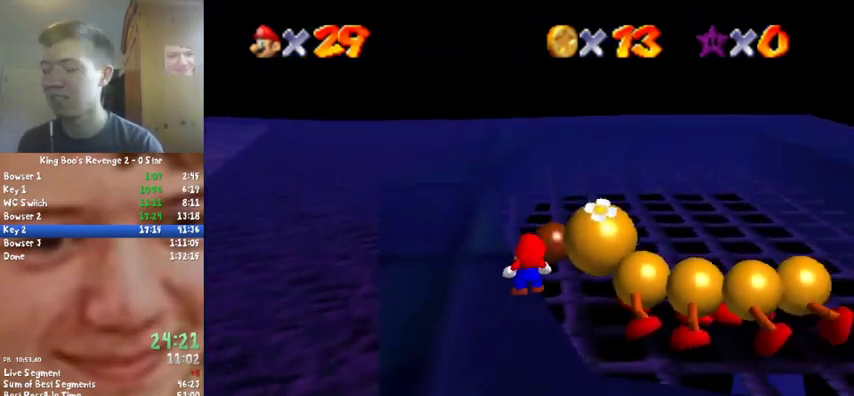
{"buttons": [], "left_stick": "center", "events": []}